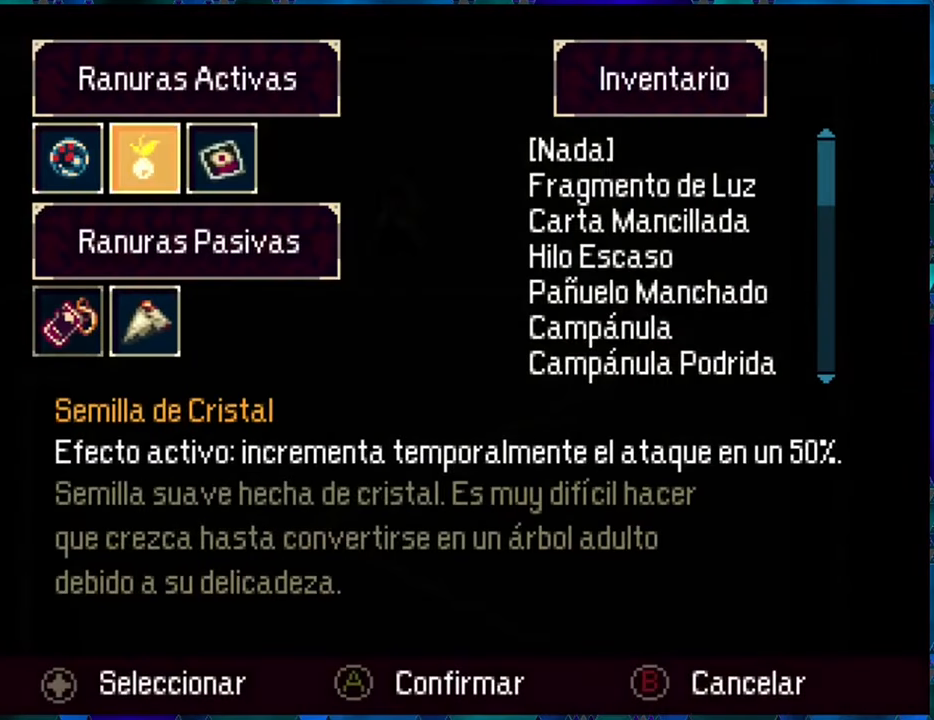
Gameplay with a controller (Nintendo layout); each line is a JSON object with the inputs held at the frame after it. "events" lists button and stick changes between this image and that frame as [ms after this image, input, new state], when the widget could be followed in between. Not read: L3 R3.
{"buttons": ["B"], "left_stick": "center", "right_stick": "center", "events": [[83, "DPAD_RIGHT", "up"], [417, "B", "down"]]}
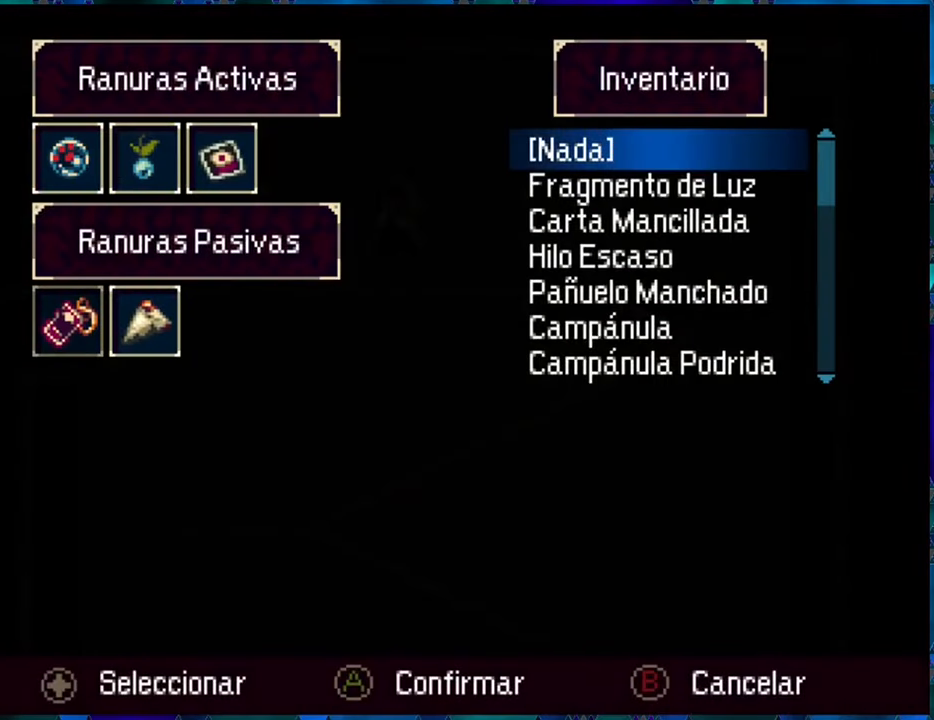
{"buttons": [], "left_stick": "center", "right_stick": "center", "events": [[33, "B", "up"]]}
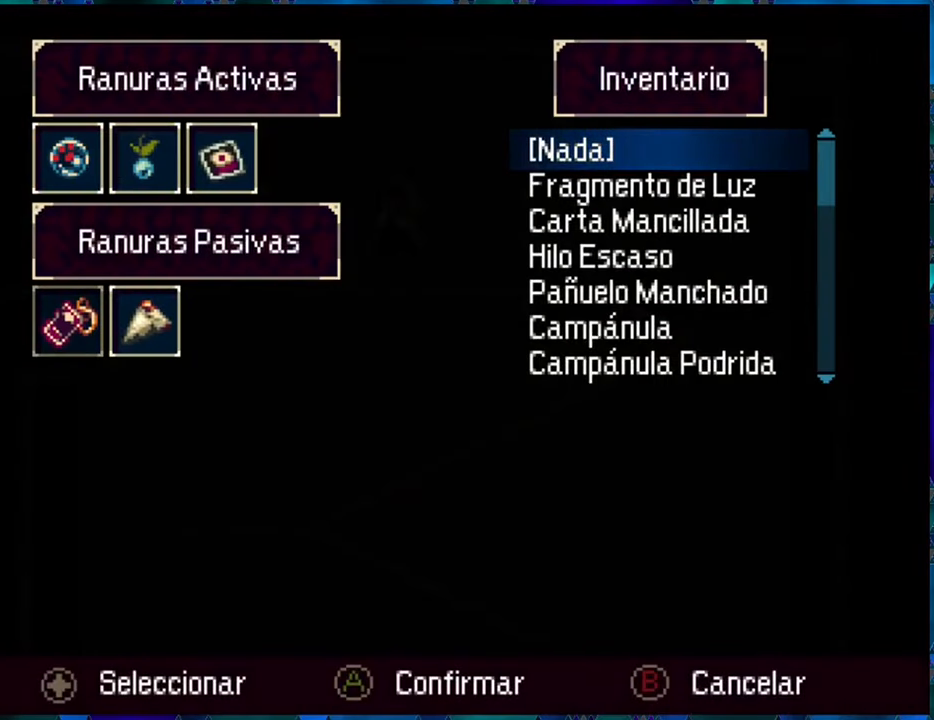
{"buttons": [], "left_stick": "center", "right_stick": "center", "events": [[50, "DPAD_DOWN", "down"], [150, "DPAD_DOWN", "up"]]}
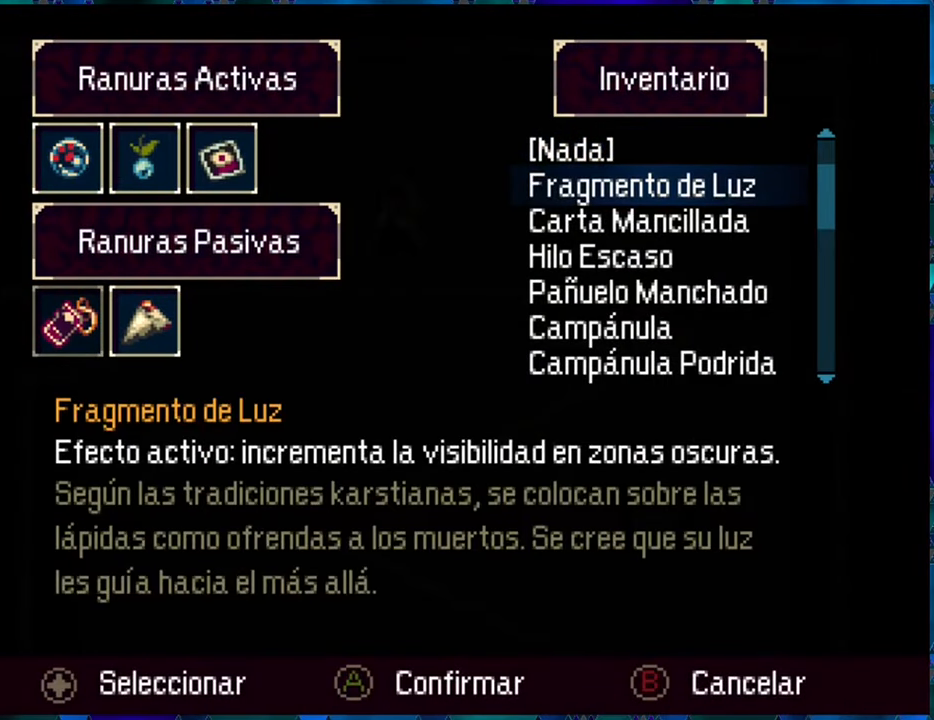
{"buttons": ["DPAD_DOWN"], "left_stick": "center", "right_stick": "center", "events": [[250, "DPAD_DOWN", "down"], [333, "DPAD_DOWN", "up"], [417, "DPAD_DOWN", "down"]]}
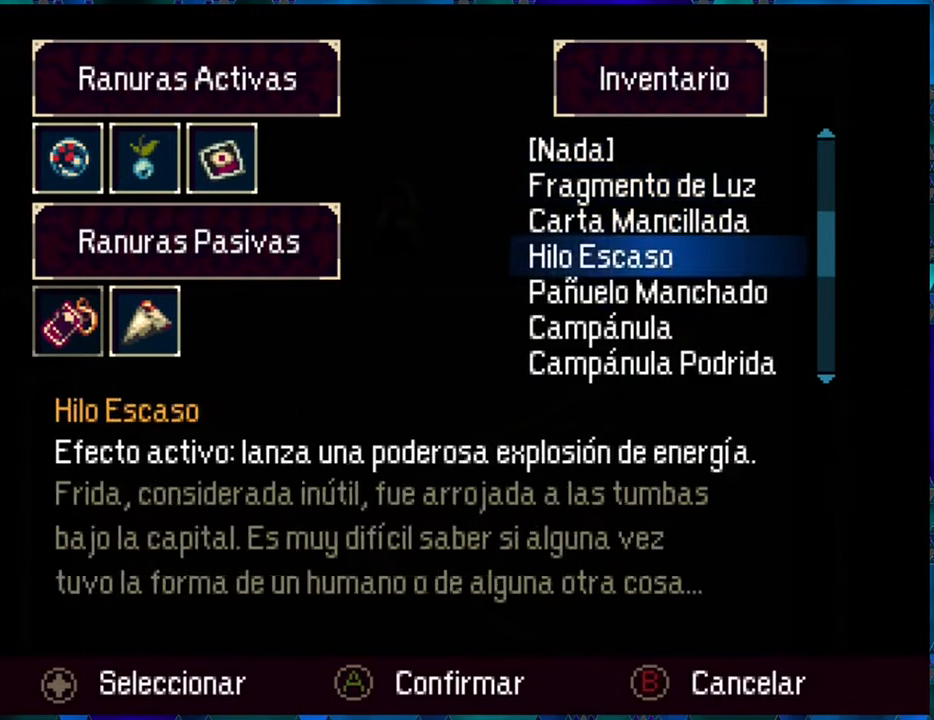
{"buttons": [], "left_stick": "center", "right_stick": "center", "events": [[17, "DPAD_DOWN", "up"], [83, "DPAD_DOWN", "down"], [200, "DPAD_DOWN", "up"], [267, "DPAD_DOWN", "down"], [350, "DPAD_DOWN", "up"]]}
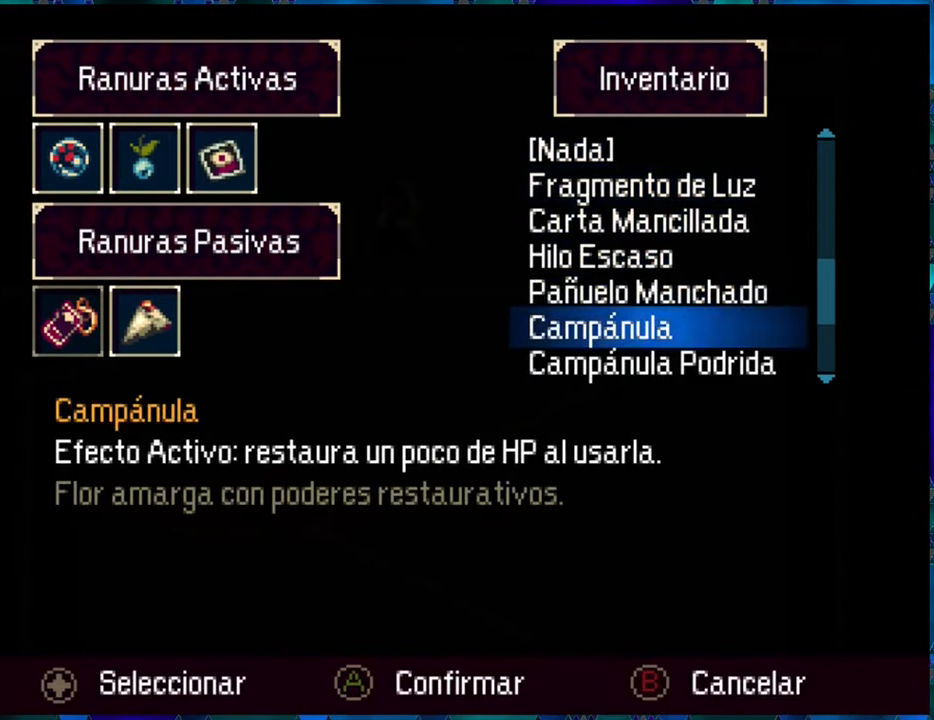
{"buttons": ["A"], "left_stick": "center", "right_stick": "center", "events": [[67, "B", "down"], [183, "B", "up"], [400, "A", "down"]]}
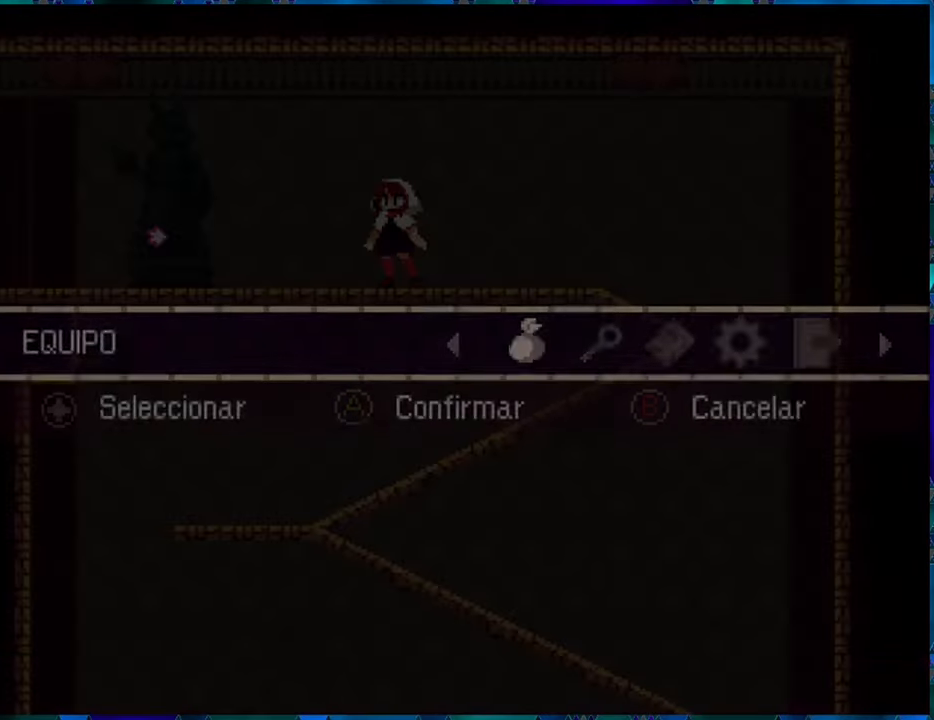
{"buttons": [], "left_stick": "center", "right_stick": "center", "events": [[33, "A", "up"], [267, "A", "down"], [334, "A", "up"]]}
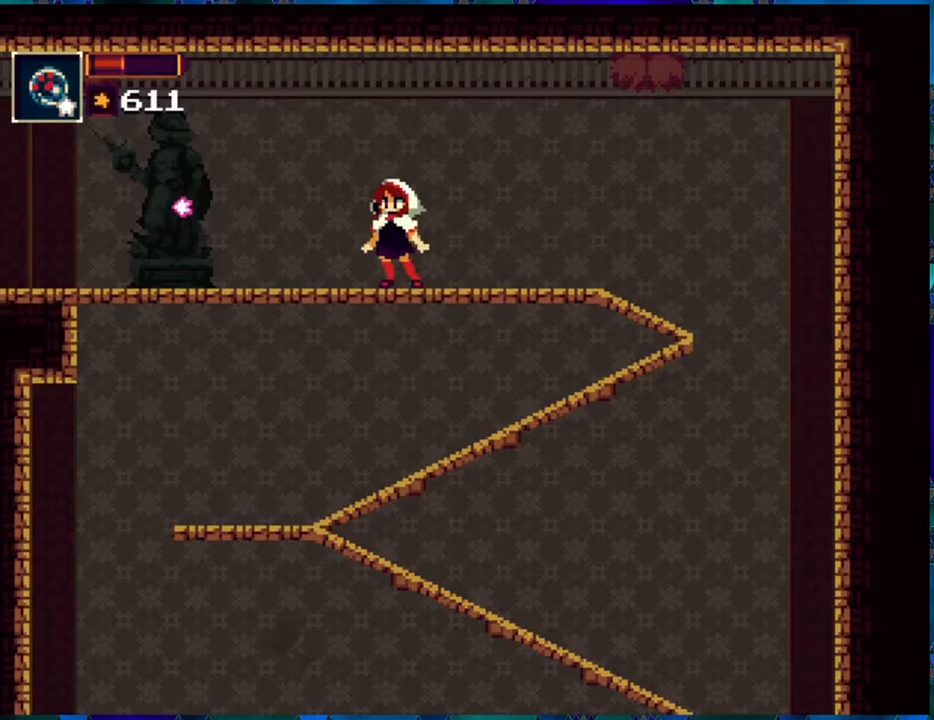
{"buttons": [], "left_stick": "center", "right_stick": "center", "events": [[384, "X", "down"], [484, "X", "up"]]}
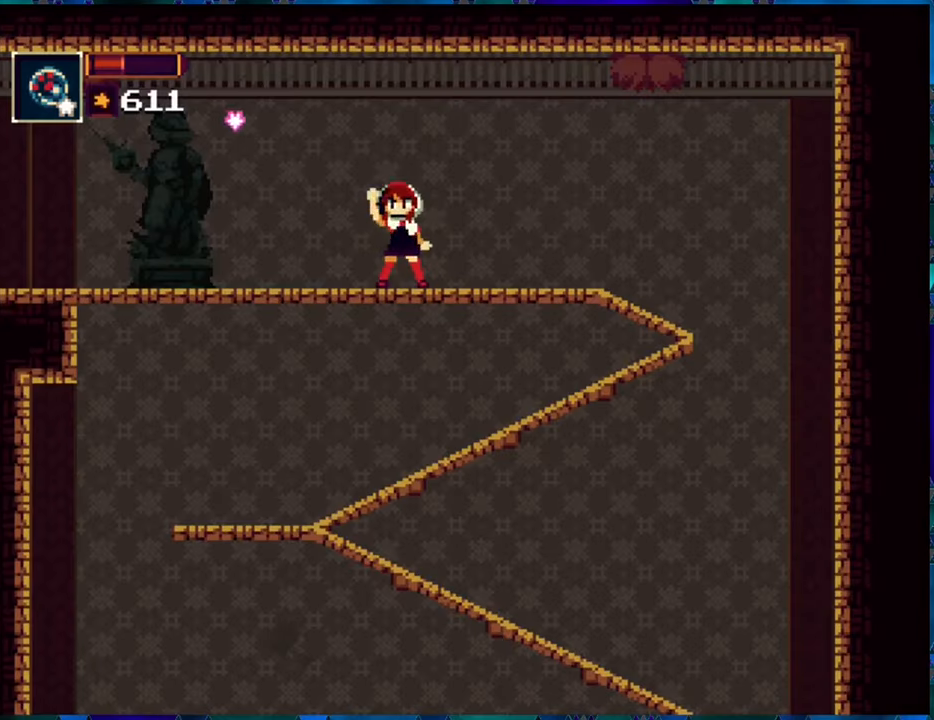
{"buttons": [], "left_stick": "center", "right_stick": "center", "events": []}
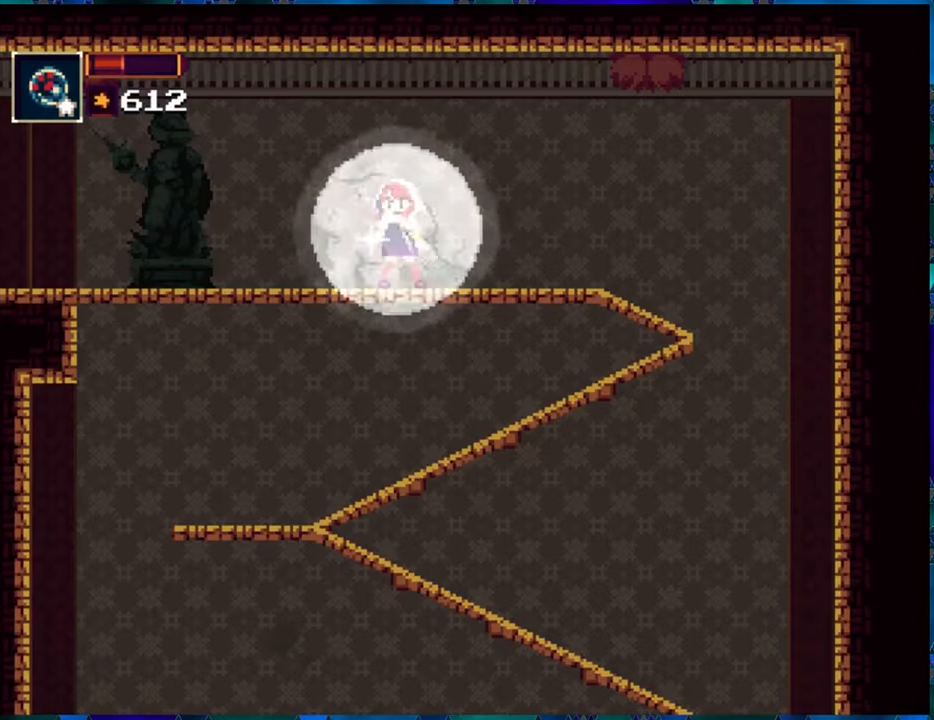
{"buttons": [], "left_stick": "center", "right_stick": "center", "events": []}
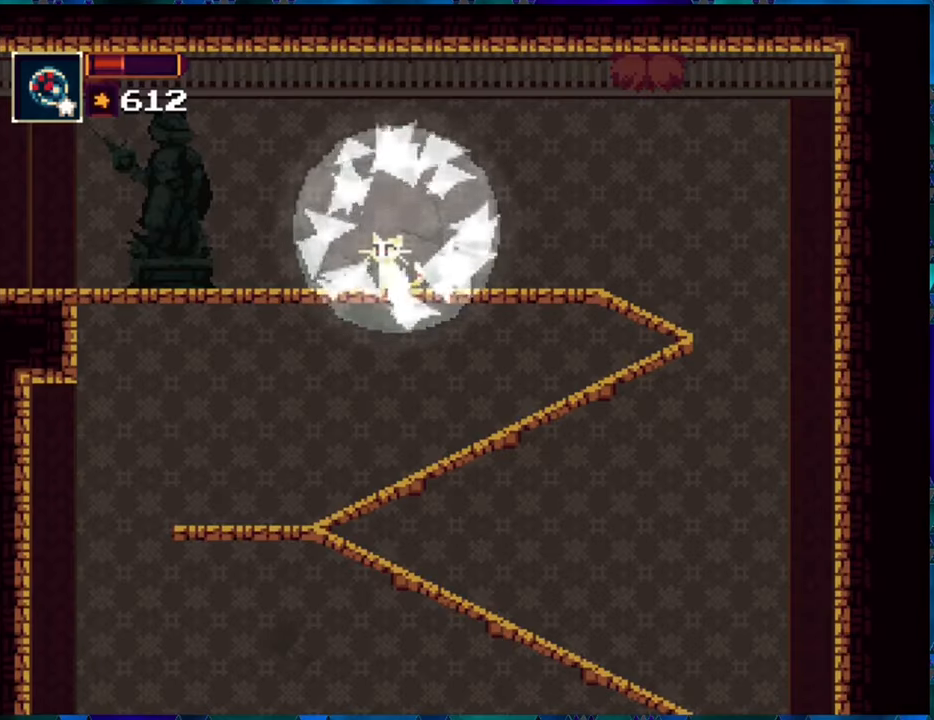
{"buttons": ["L1"], "left_stick": "center", "right_stick": "center", "events": [[50, "X", "down"], [100, "X", "up"], [467, "L1", "down"]]}
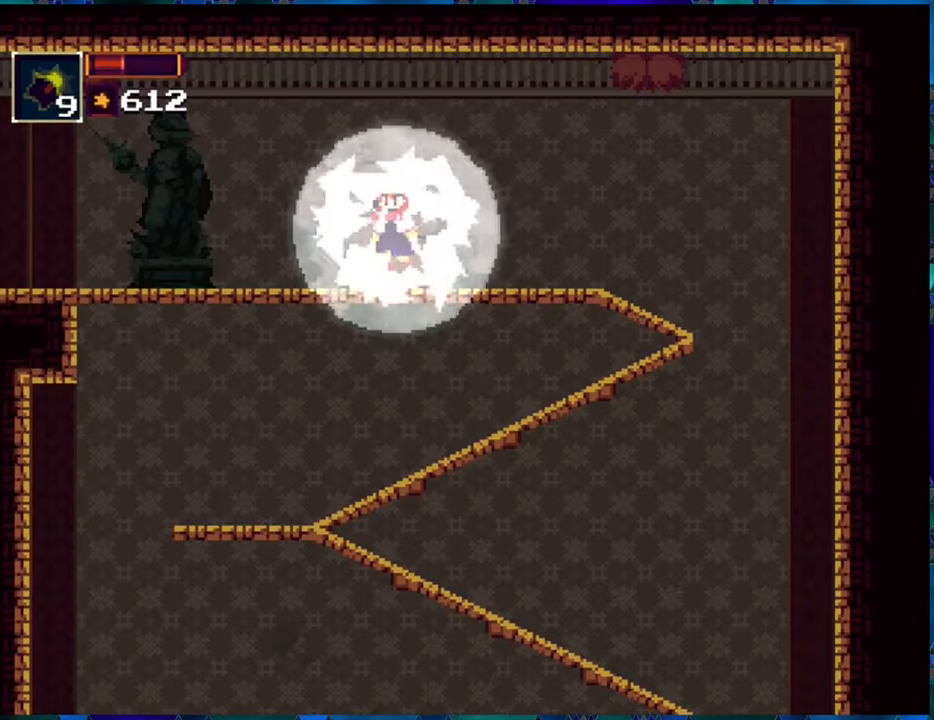
{"buttons": ["X"], "left_stick": "center", "right_stick": "center", "events": [[100, "L1", "up"], [467, "X", "down"]]}
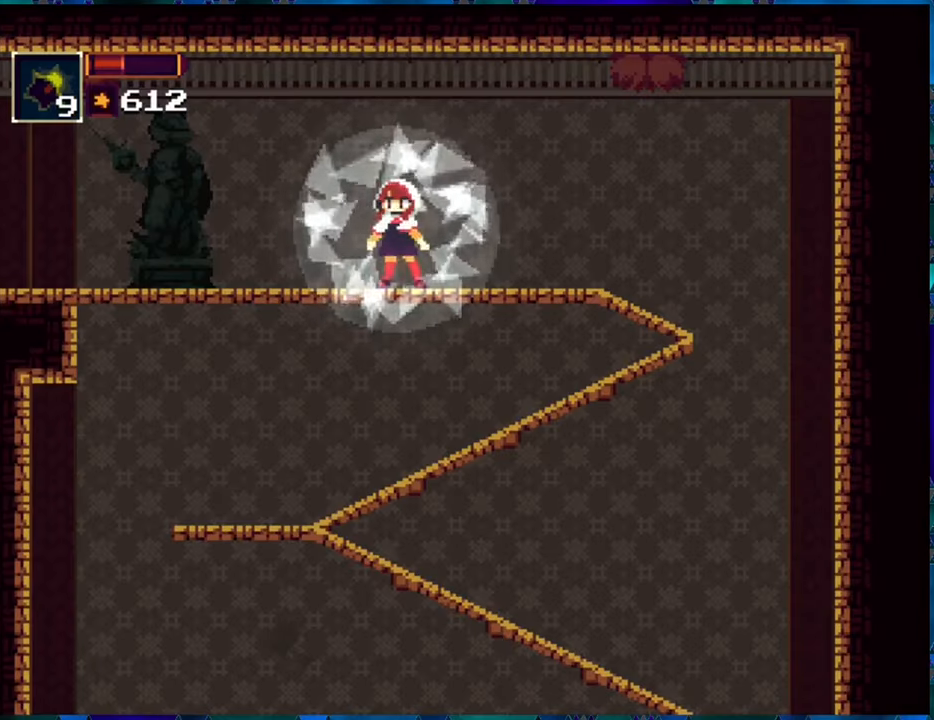
{"buttons": [], "left_stick": "center", "right_stick": "center", "events": [[84, "X", "up"]]}
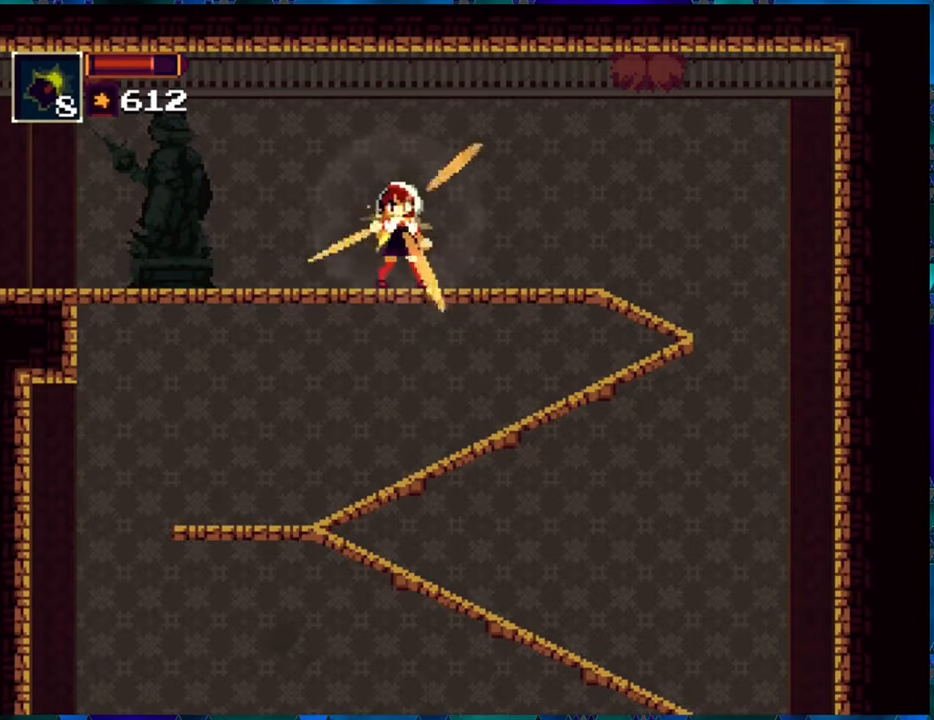
{"buttons": [], "left_stick": "center", "right_stick": "center", "events": [[217, "X", "down"], [334, "X", "up"]]}
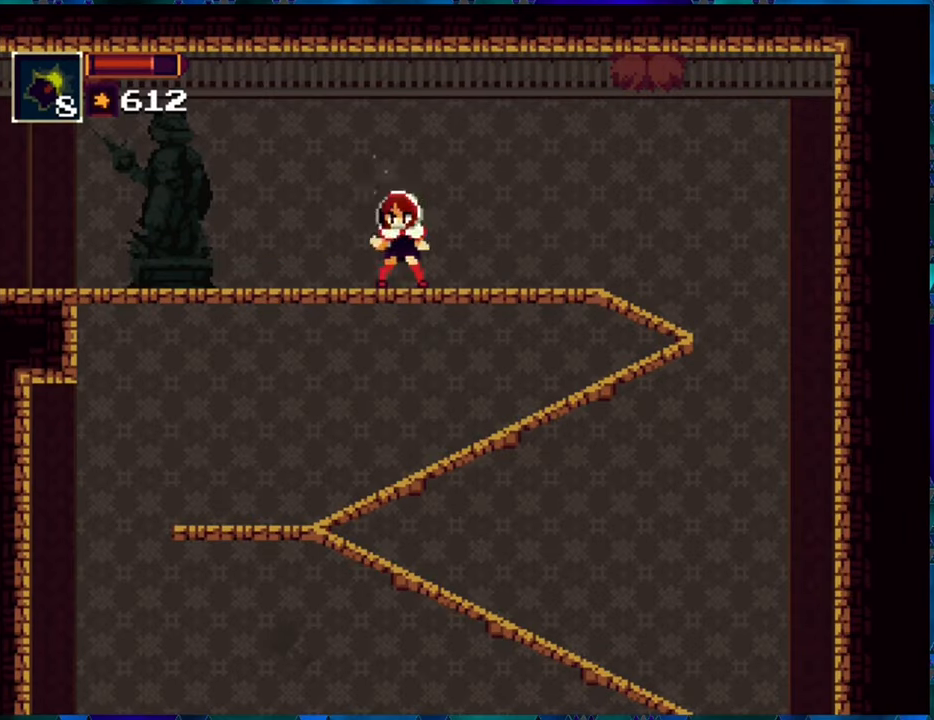
{"buttons": ["R1"], "left_stick": "center", "right_stick": "center", "events": [[434, "R1", "down"]]}
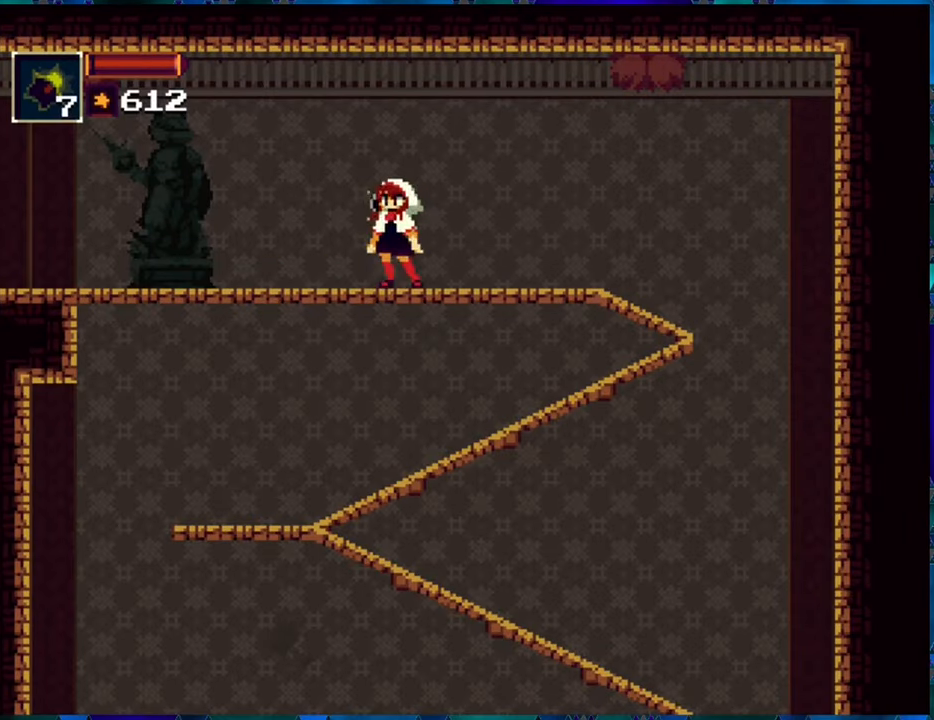
{"buttons": ["L1", "R1"], "left_stick": "center", "right_stick": "center", "events": [[417, "L1", "down"]]}
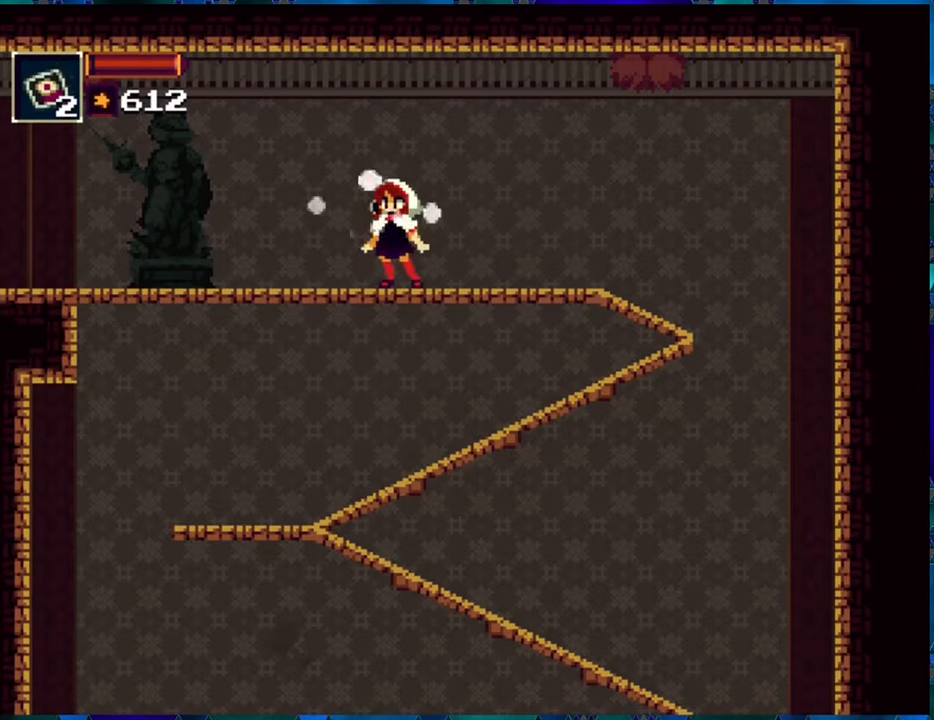
{"buttons": ["R1"], "left_stick": "center", "right_stick": "center", "events": [[34, "L1", "up"]]}
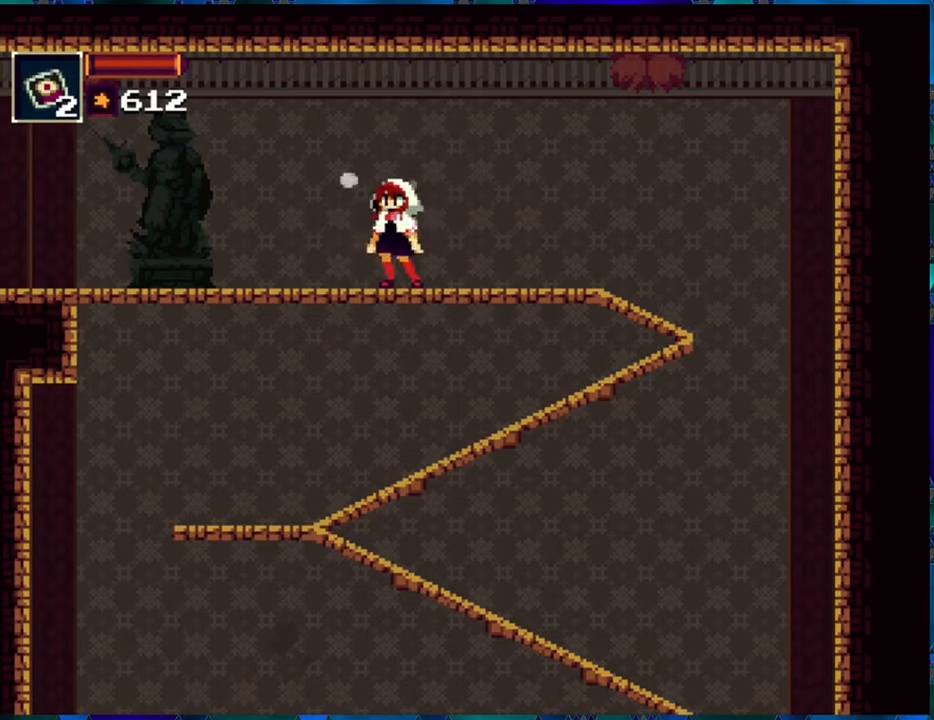
{"buttons": ["R1", "DPAD_LEFT"], "left_stick": "center", "right_stick": "center", "events": [[100, "DPAD_LEFT", "down"], [366, "L1", "down"], [500, "L1", "up"]]}
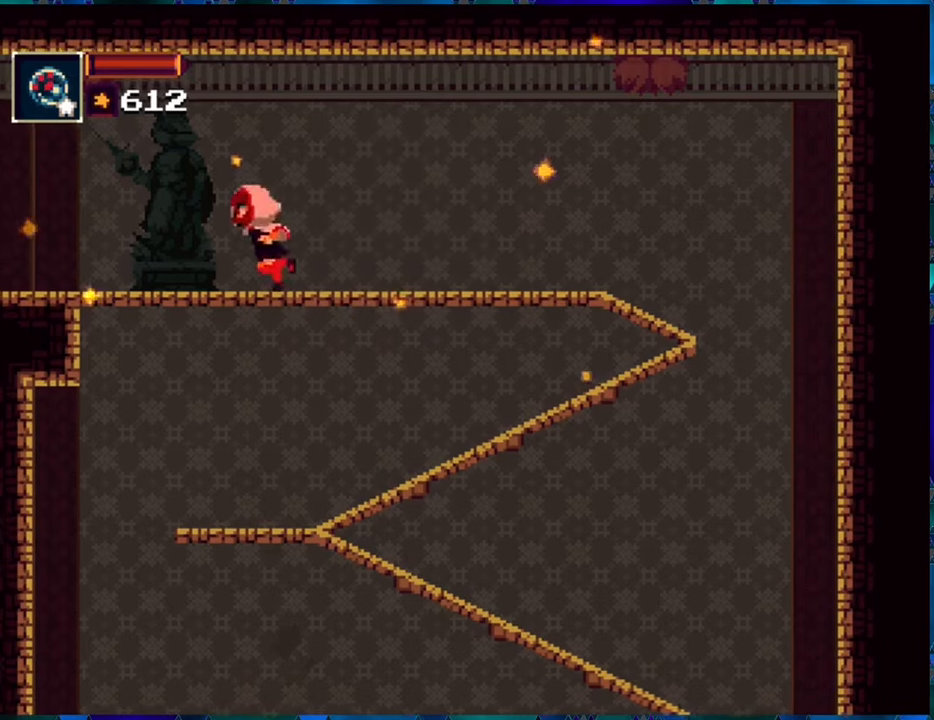
{"buttons": ["R1"], "left_stick": "center", "right_stick": "center", "events": [[333, "DPAD_LEFT", "up"]]}
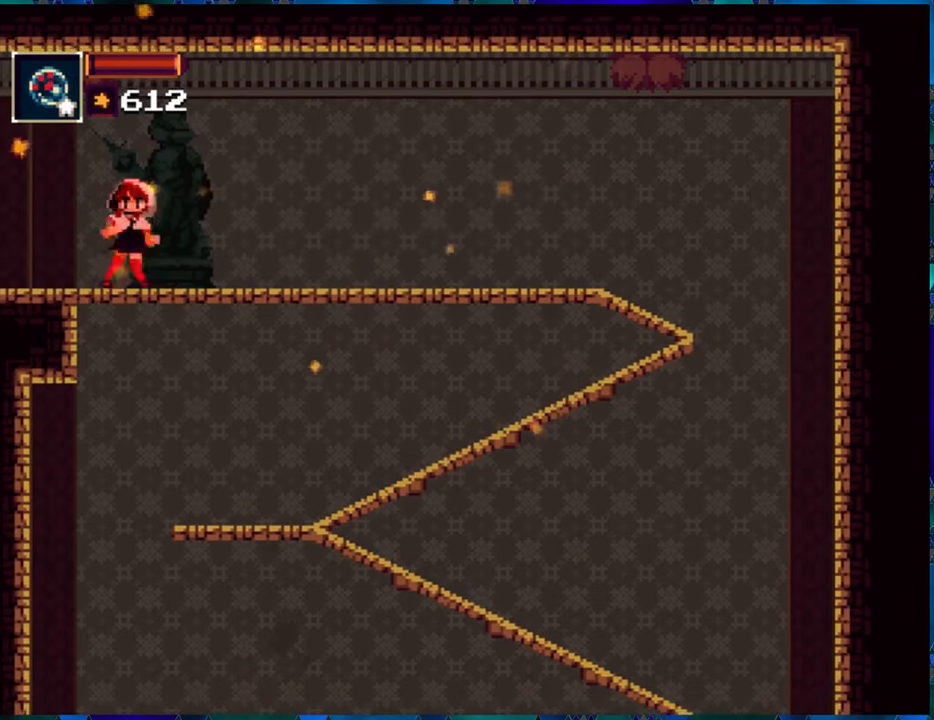
{"buttons": ["R1", "DPAD_LEFT"], "left_stick": "center", "right_stick": "center", "events": [[16, "DPAD_LEFT", "down"]]}
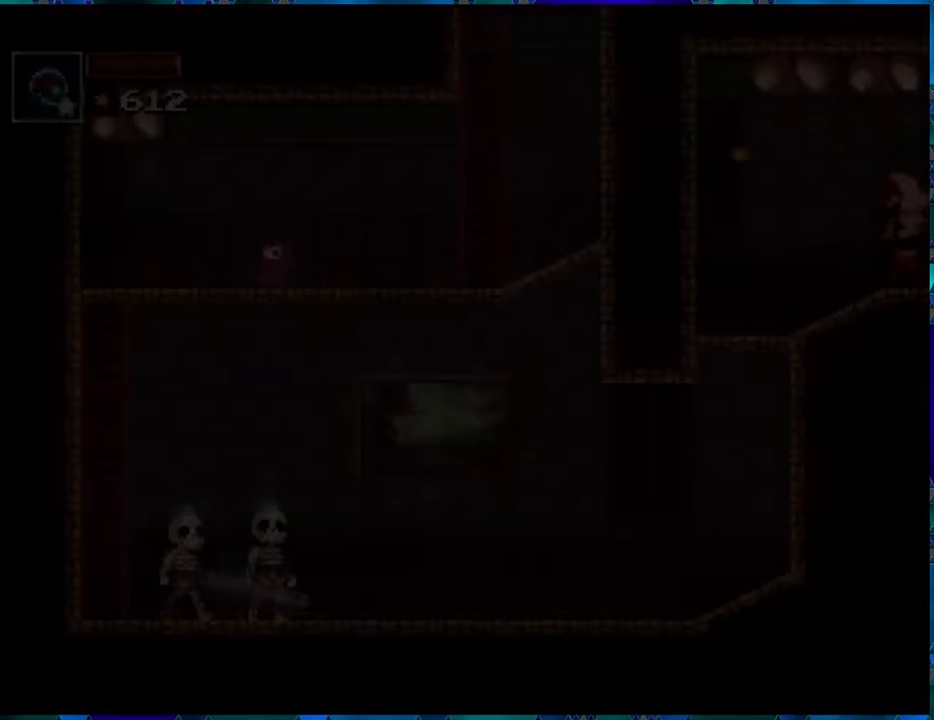
{"buttons": ["R1"], "left_stick": "center", "right_stick": "center", "events": [[16, "DPAD_LEFT", "up"]]}
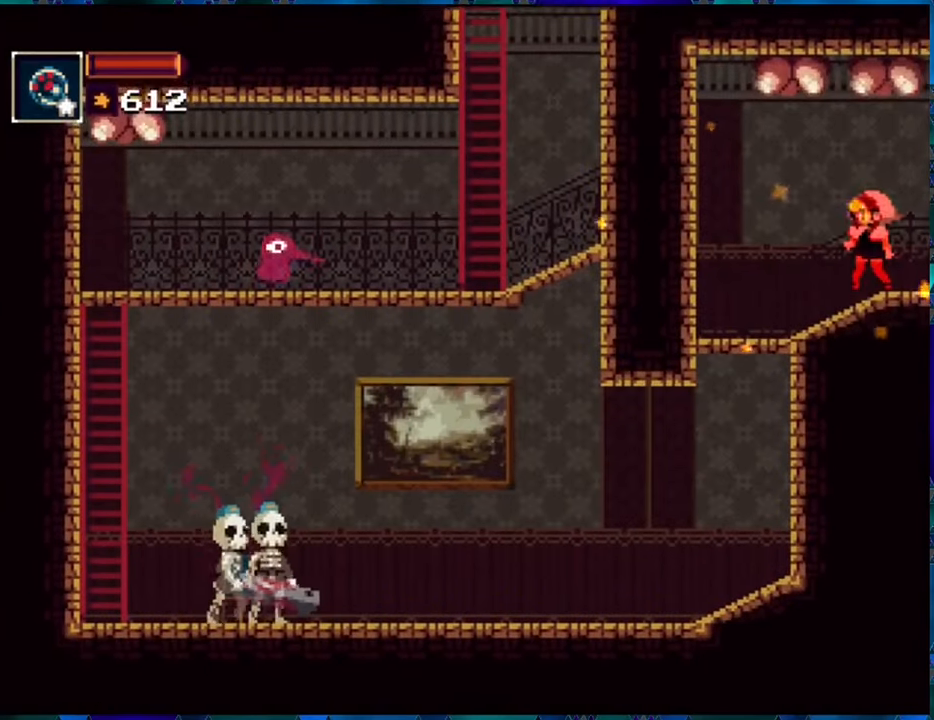
{"buttons": ["R1"], "left_stick": "center", "right_stick": "center", "events": []}
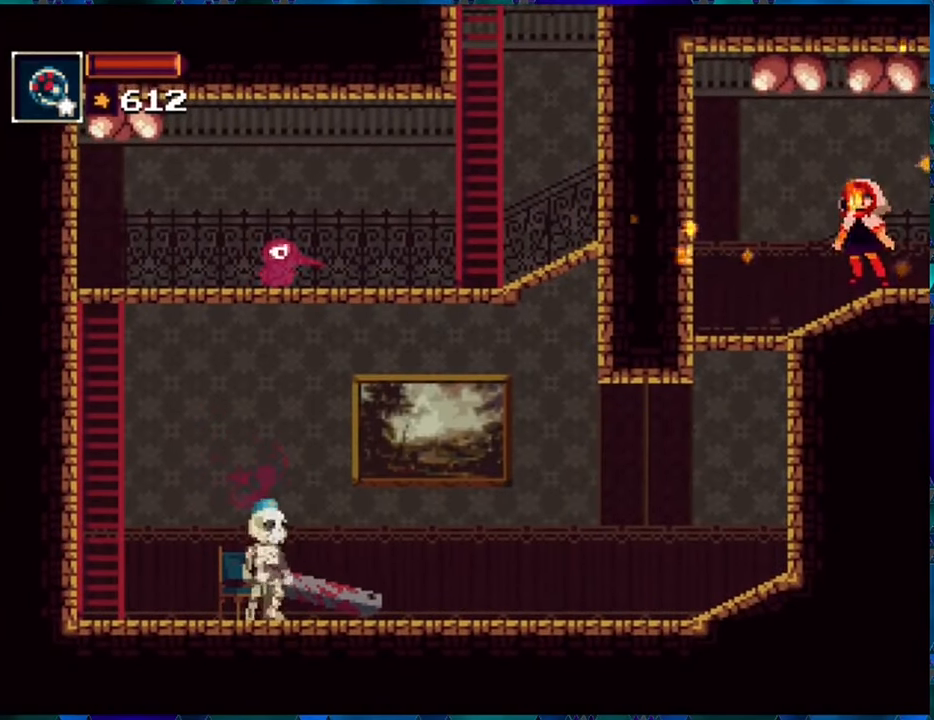
{"buttons": ["R1"], "left_stick": "center", "right_stick": "center", "events": []}
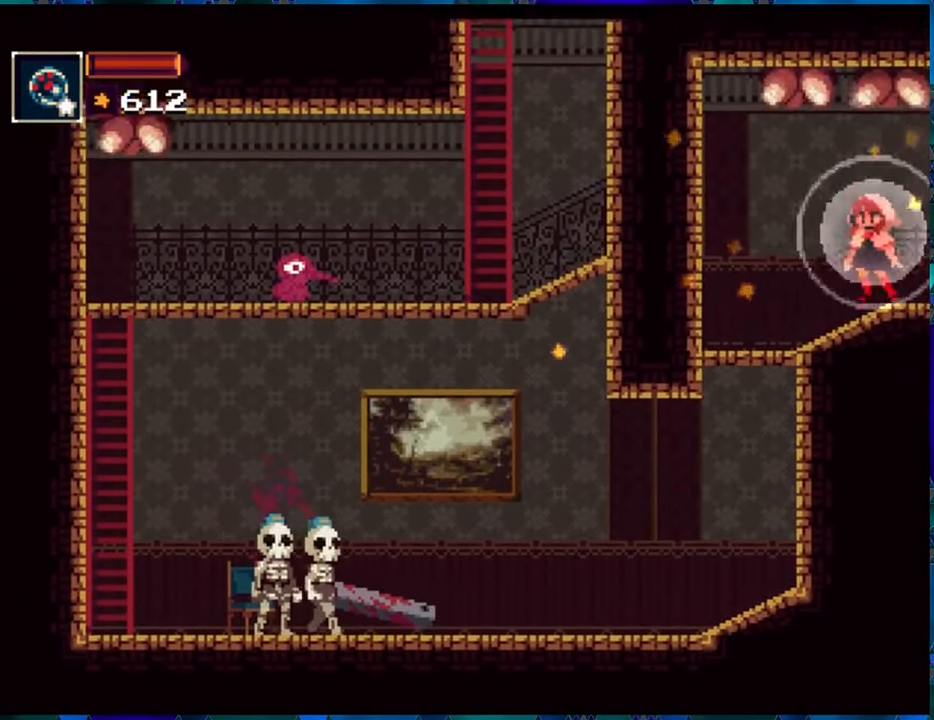
{"buttons": ["R1", "DPAD_LEFT"], "left_stick": "center", "right_stick": "center", "events": [[183, "DPAD_LEFT", "down"]]}
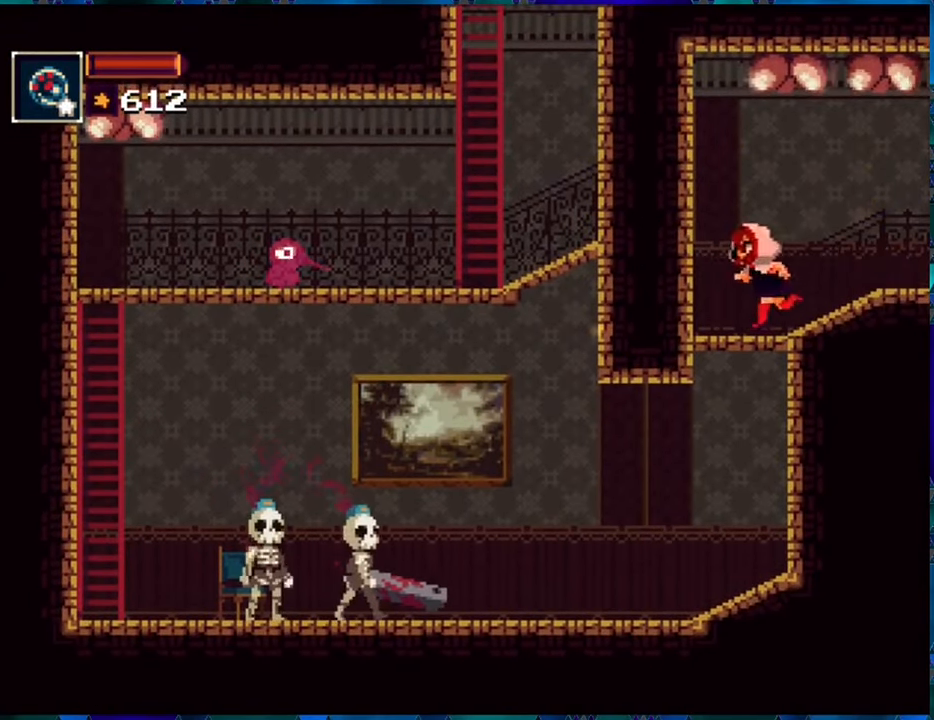
{"buttons": ["R1"], "left_stick": "center", "right_stick": "center", "events": [[133, "DPAD_LEFT", "up"]]}
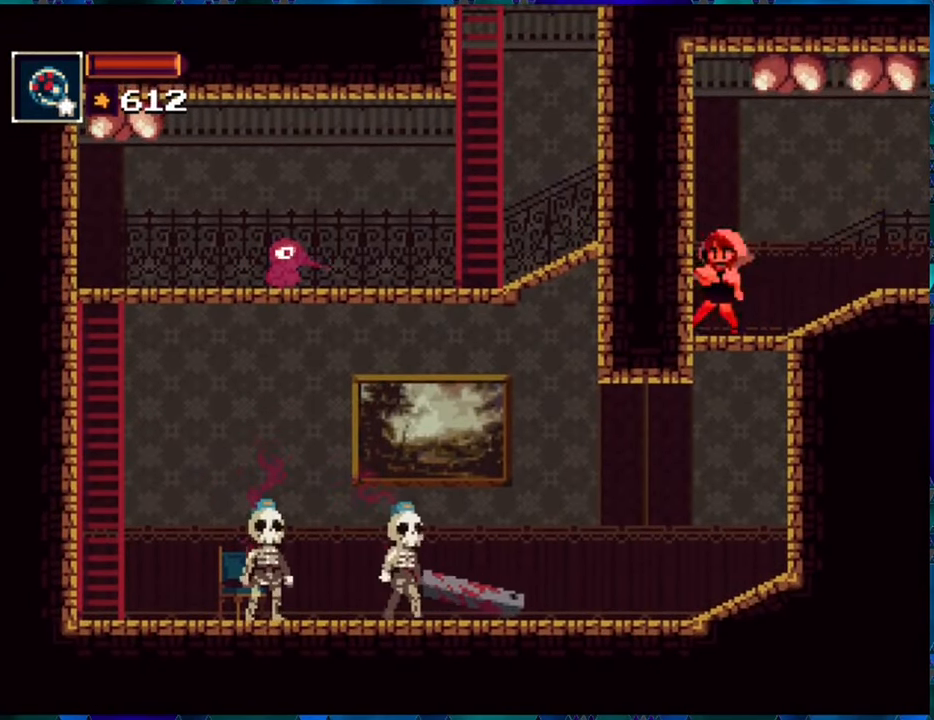
{"buttons": ["R1"], "left_stick": "center", "right_stick": "center", "events": []}
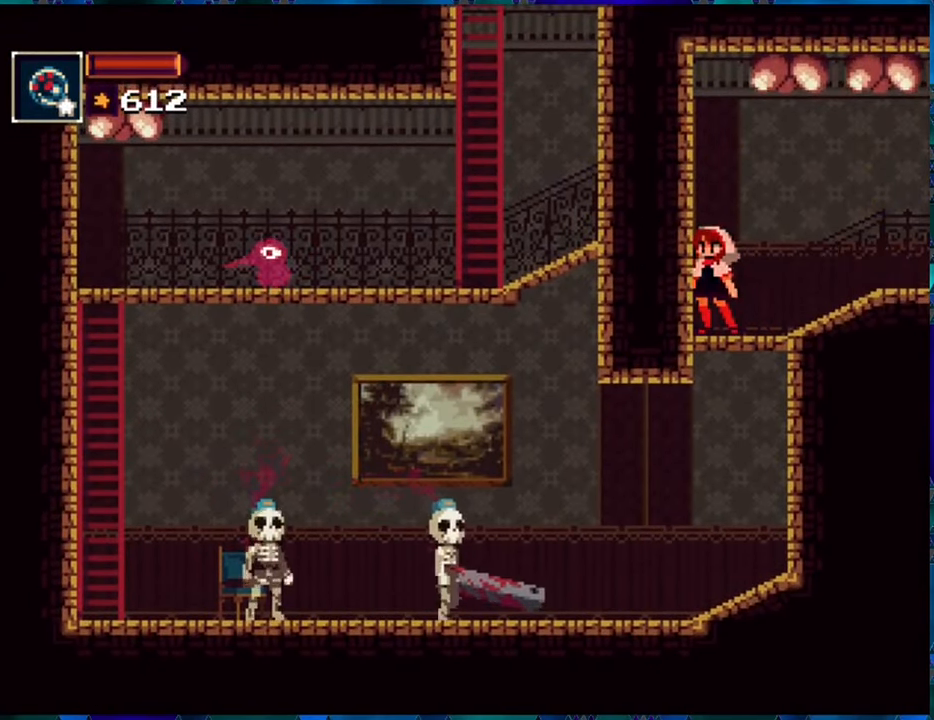
{"buttons": ["R1"], "left_stick": "center", "right_stick": "center", "events": []}
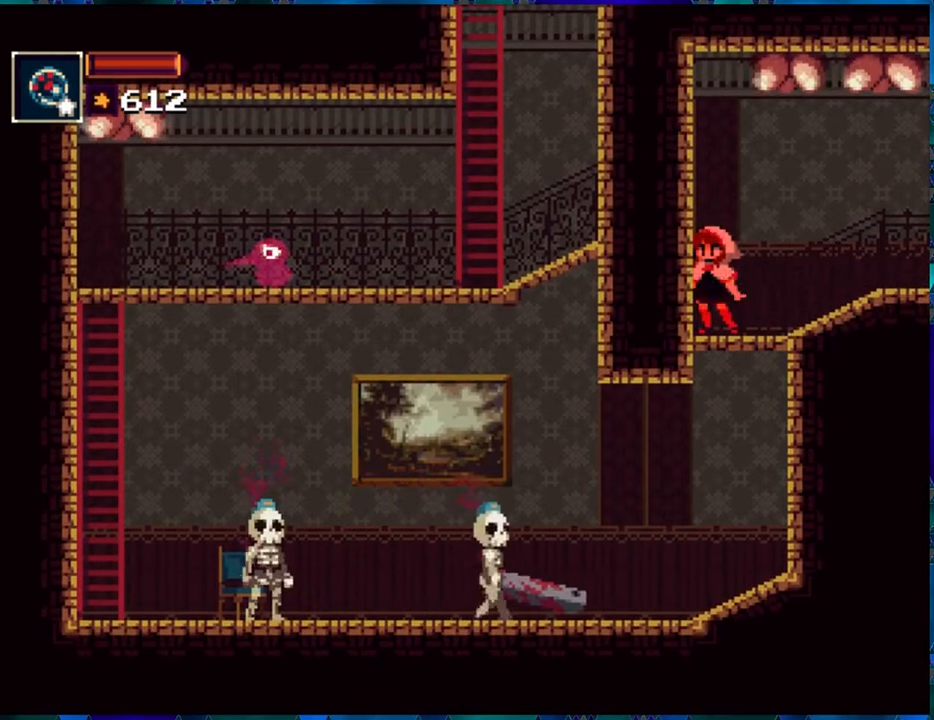
{"buttons": ["R1"], "left_stick": "center", "right_stick": "center", "events": []}
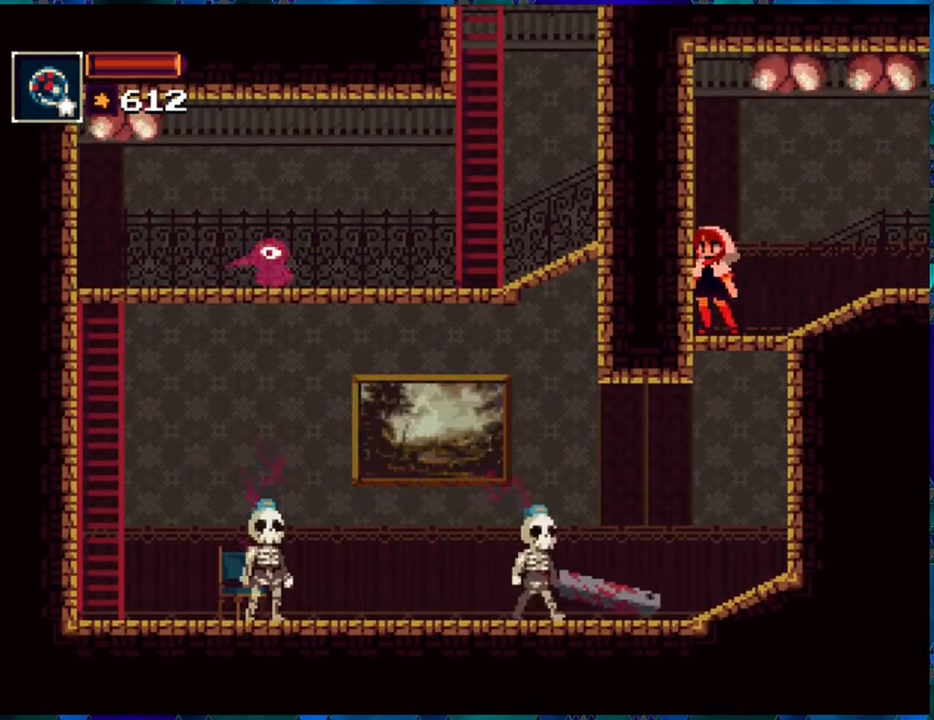
{"buttons": ["R1"], "left_stick": "center", "right_stick": "center", "events": []}
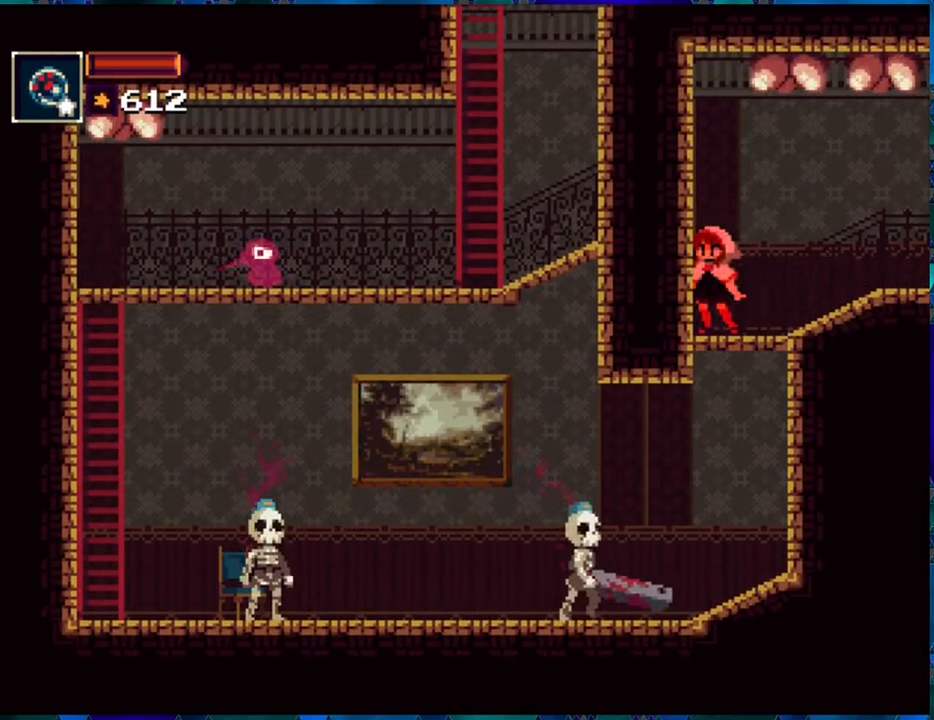
{"buttons": ["R1"], "left_stick": "center", "right_stick": "center", "events": []}